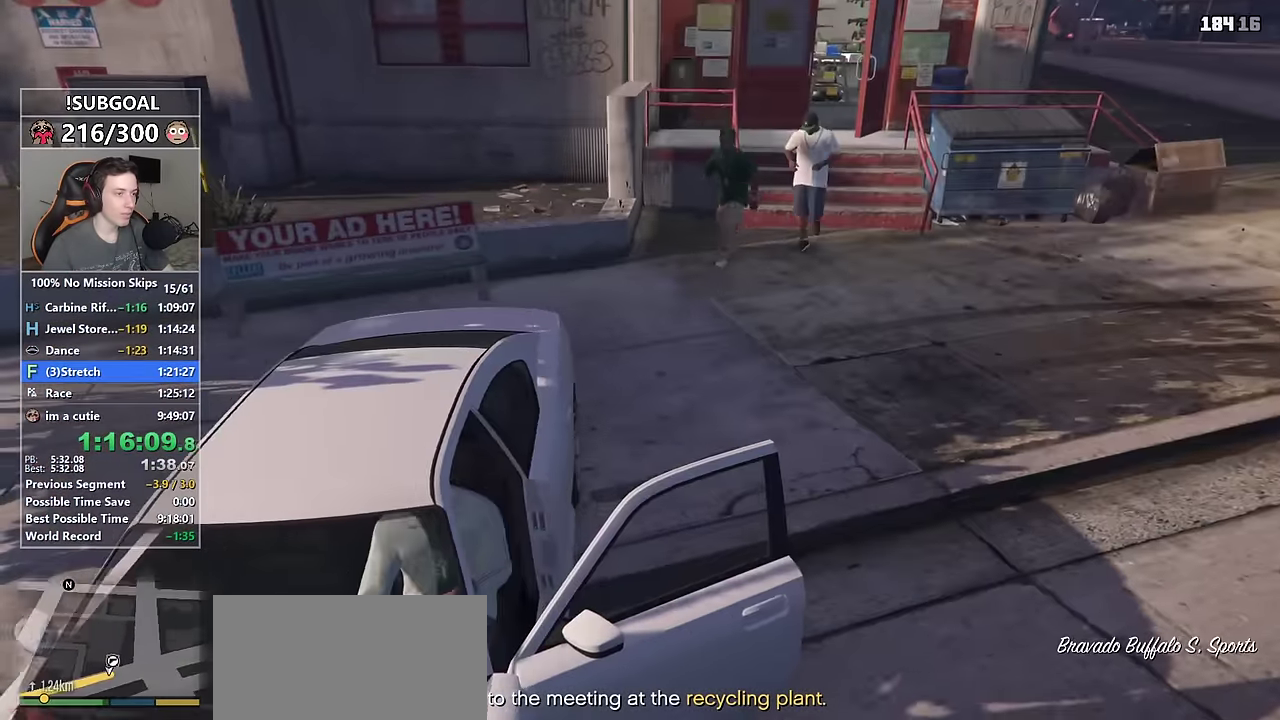
Gameplay with keyboard and mouse; each line is a JSON object with the keys and mouse buttons held at the frame after it. "events" lists presses ("down") and releases ("up") of "1", "2", "3", "4", "5", "6", "7", "8", "a", "c", "caps_lock", "ctrl", "d", "e", "escape", "f", "f1", "f2", "f3", "g", "num4", "num5", "num6", "p", "q", "r", "return", "s", "shift", "space", "tab", "v", "w", "mouse_left", "mouse_middle", "mouse_right", "mouse_mb4", "mouse_mb5", "mouse_wheel_up" and "mouse_wheel_down" between this image and that frame as [ms after this image, input, new state], when the widget could be followed in between. "mouse_left", "mouse_middle", "mouse_right", "mouse_mb4", "mouse_mb5", "mouse_wheel_up", "mouse_wheel_down" = the "left", "middle", "right", "mb4", "mb5", "wheel_up", "wheel_down" buttons of the "mouse" list. No other keys are recorded. Not read: mouse_move.
{"keys": ["a", "s"], "mouse": [], "events": []}
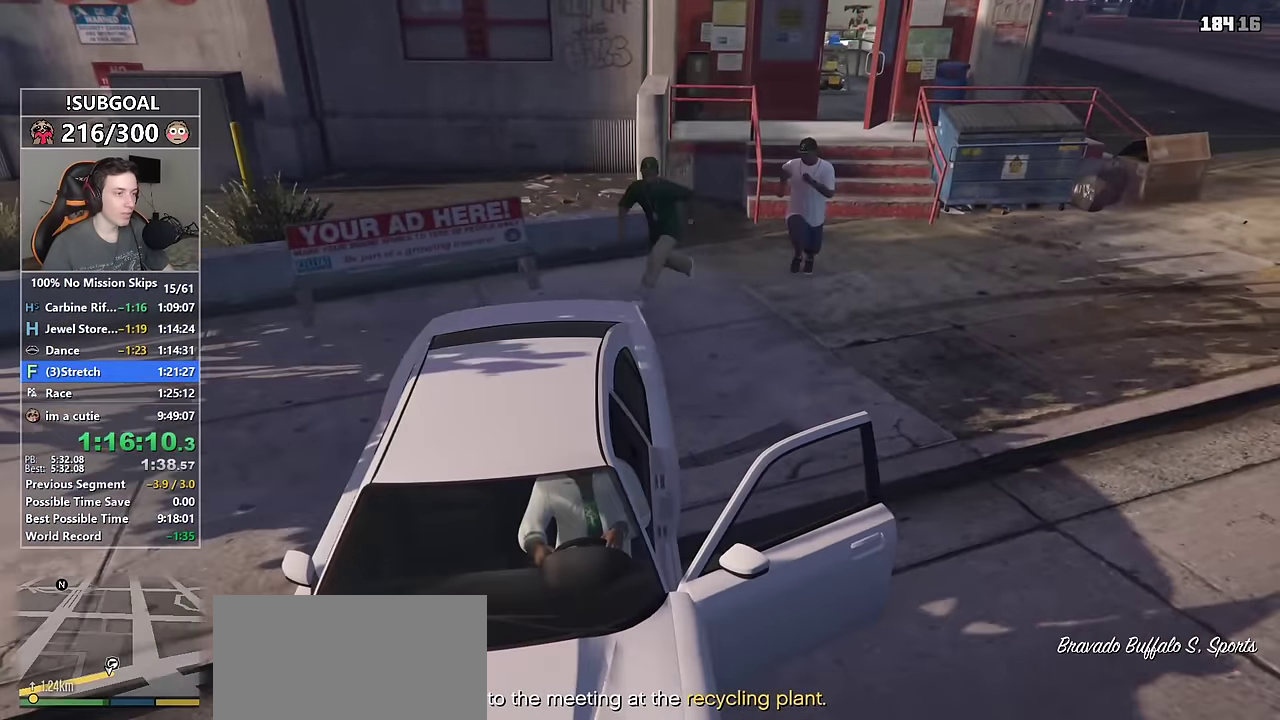
{"keys": ["a", "s"], "mouse": [], "events": [[67, "s", "up"], [350, "s", "down"]]}
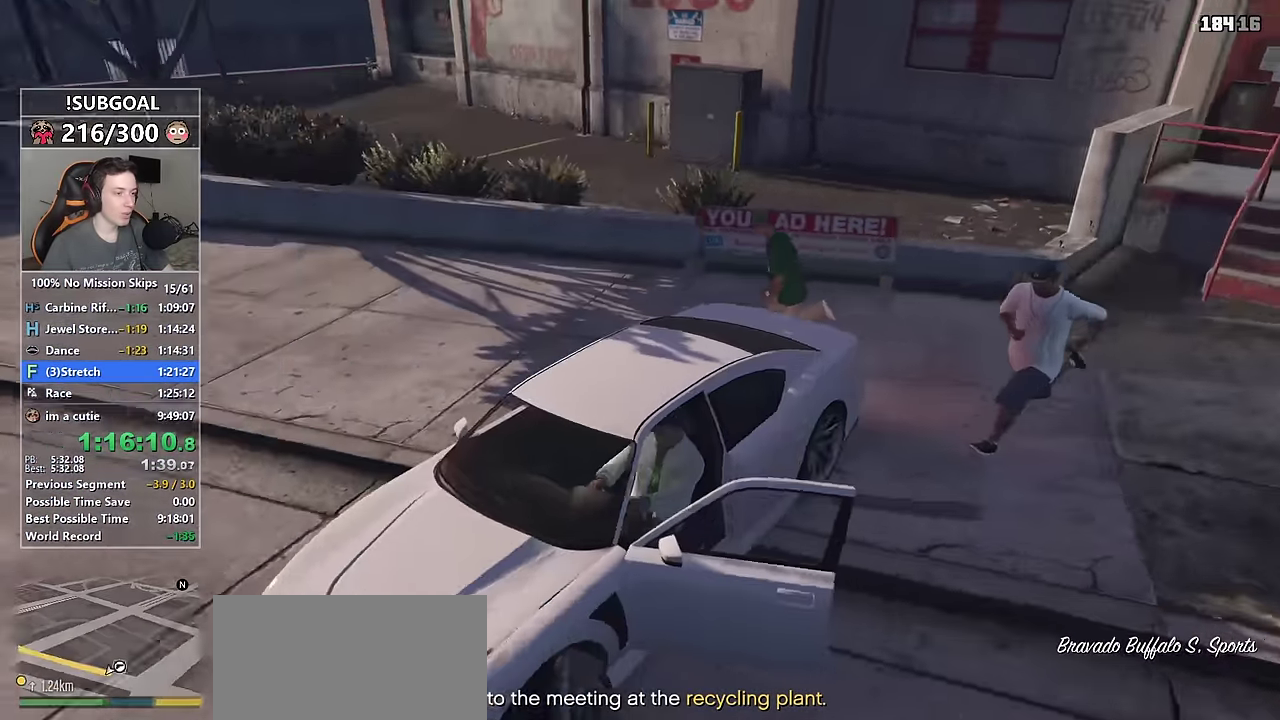
{"keys": ["a", "s"], "mouse": [], "events": [[167, "s", "up"], [417, "s", "down"]]}
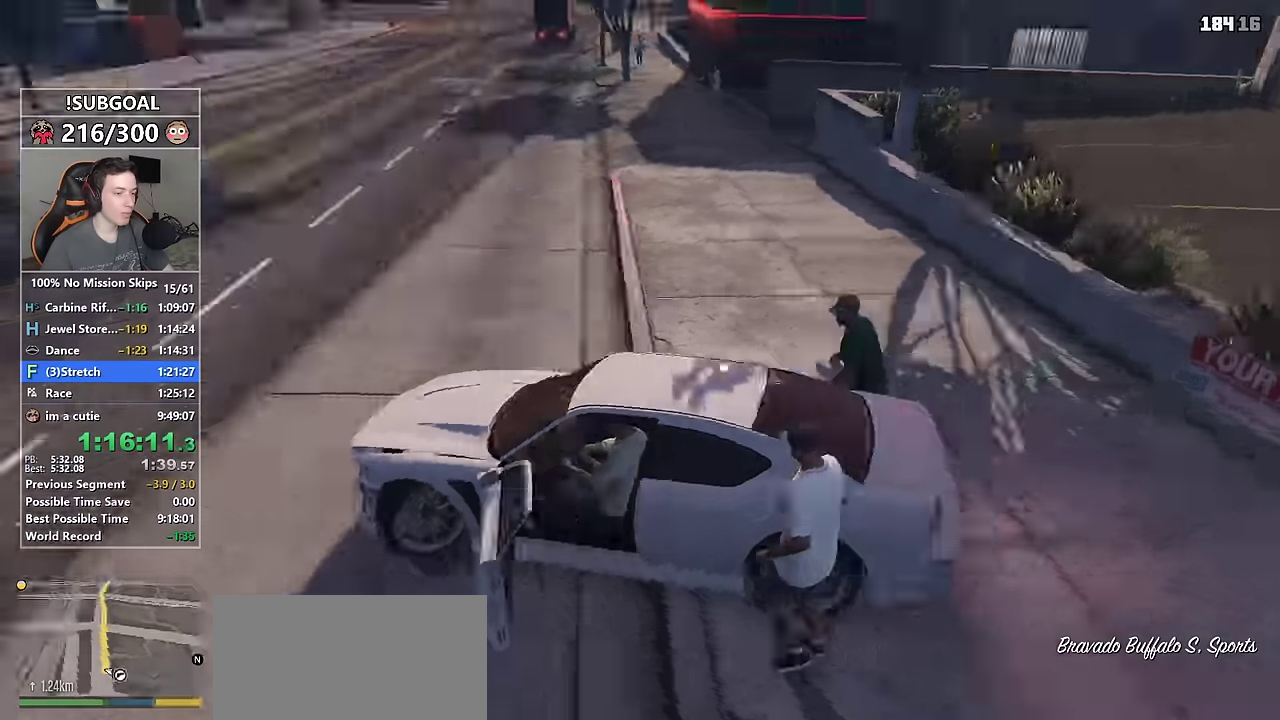
{"keys": ["a"], "mouse": [], "events": [[100, "s", "up"]]}
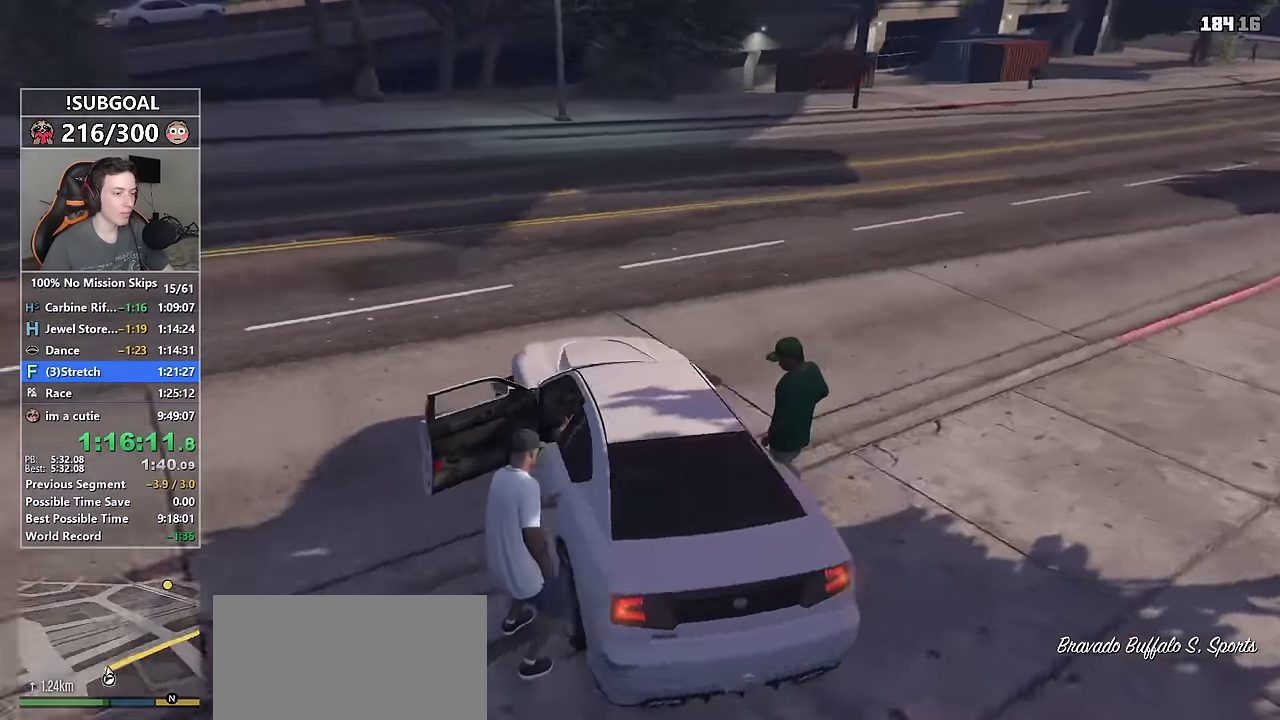
{"keys": ["d"], "mouse": [], "events": [[17, "a", "up"], [117, "d", "down"]]}
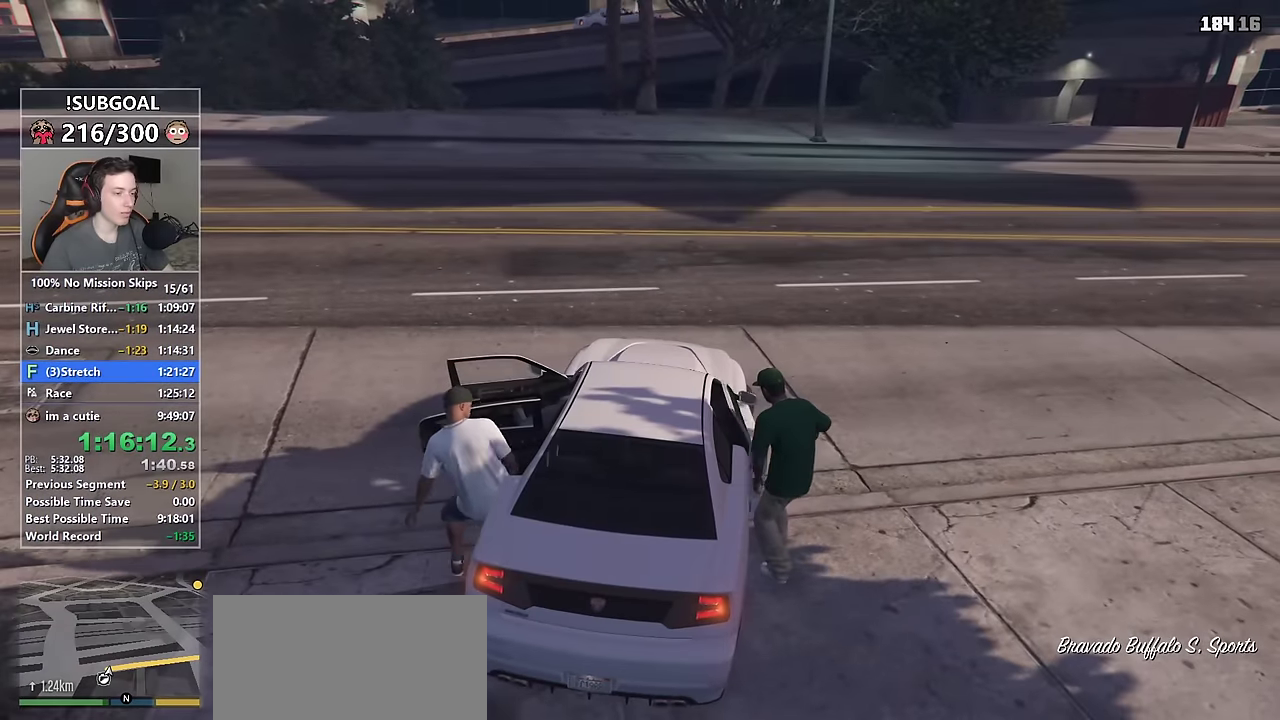
{"keys": ["d", "w"], "mouse": ["mb5"], "events": [[183, "w", "down"], [500, "mouse_mb5", "down"]]}
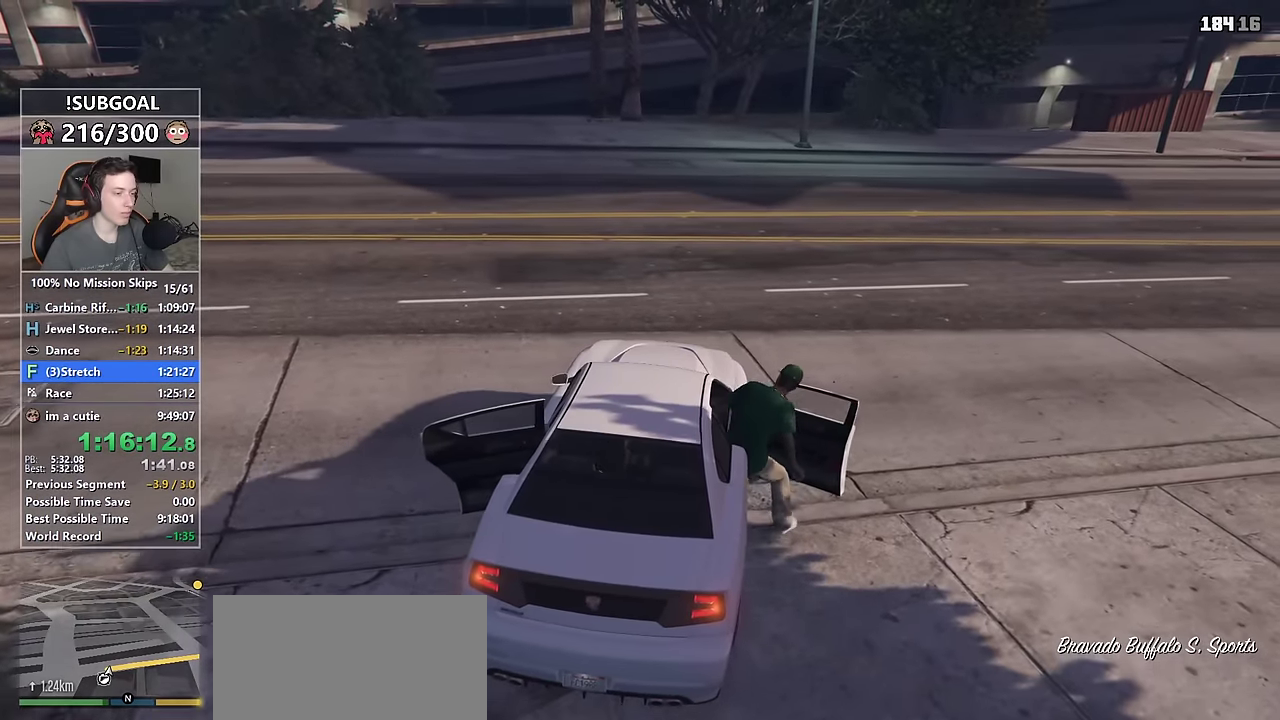
{"keys": ["d", "w"], "mouse": [], "events": [[100, "mouse_mb5", "up"], [150, "mouse_mb5", "down"], [233, "mouse_mb5", "up"]]}
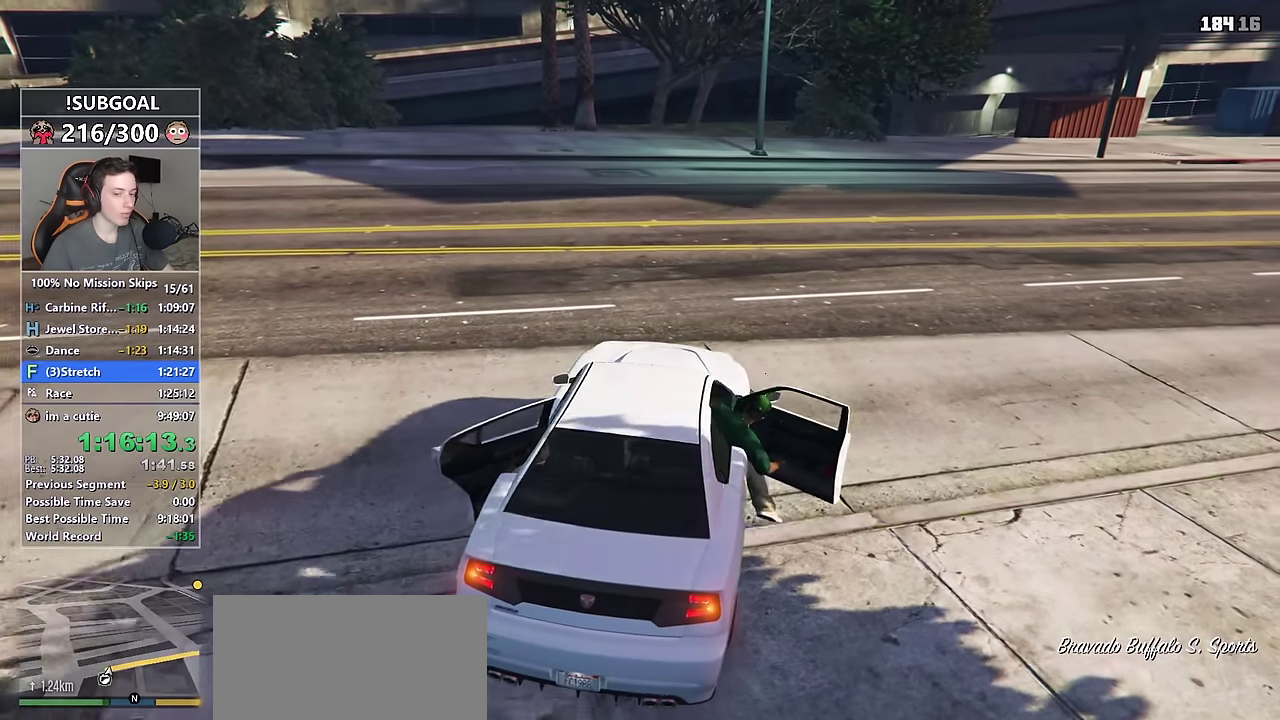
{"keys": ["d", "w"], "mouse": [], "events": []}
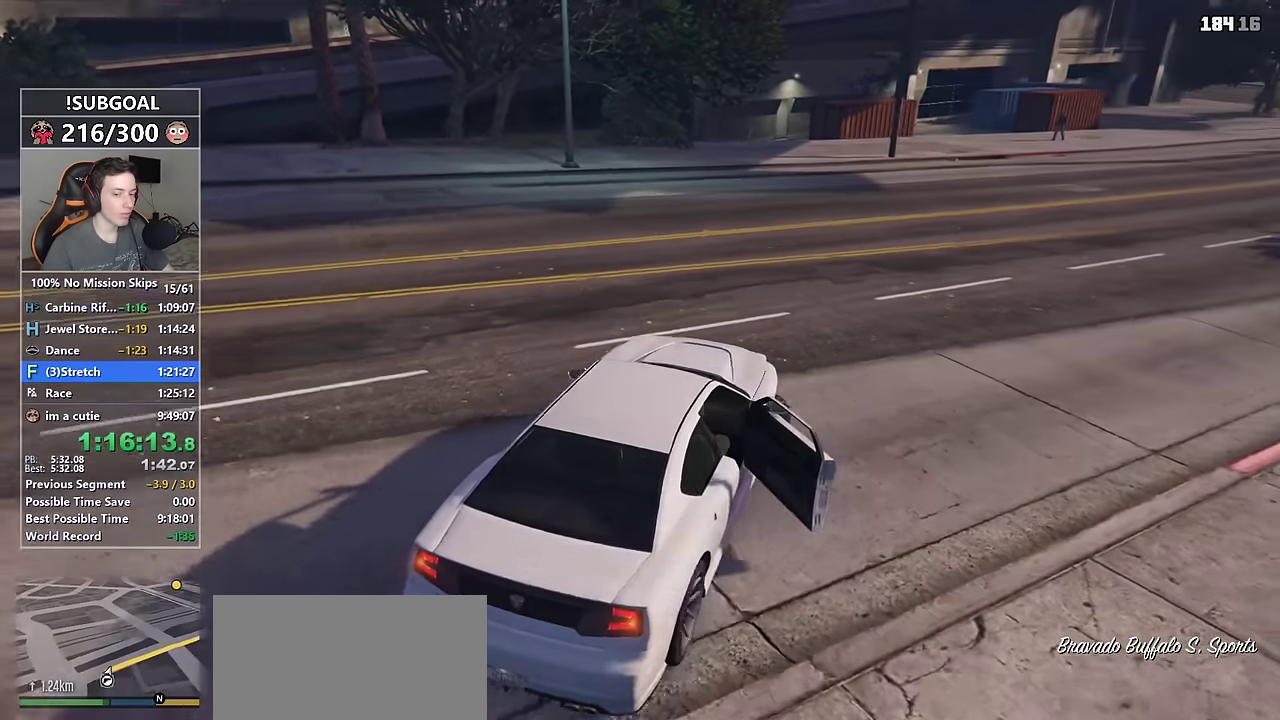
{"keys": ["w"], "mouse": [], "events": [[217, "d", "up"], [317, "d", "down"], [450, "d", "up"]]}
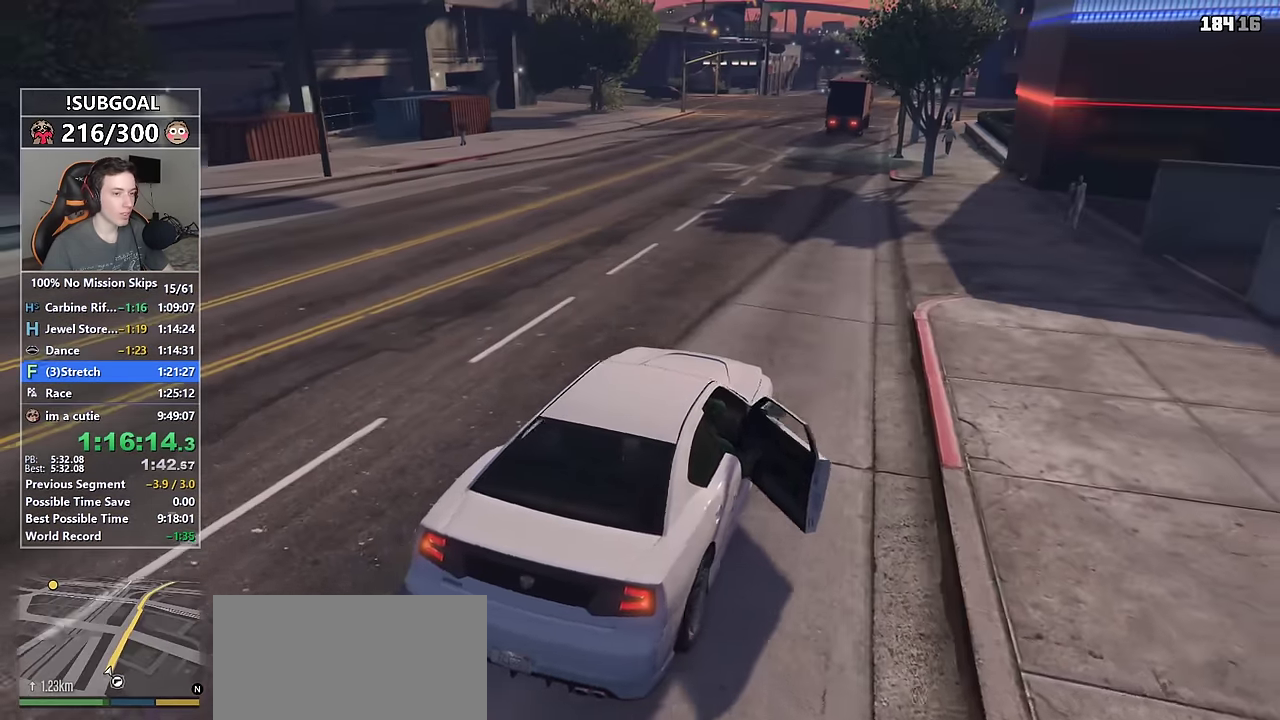
{"keys": ["w"], "mouse": [], "events": [[333, "d", "down"], [383, "d", "up"]]}
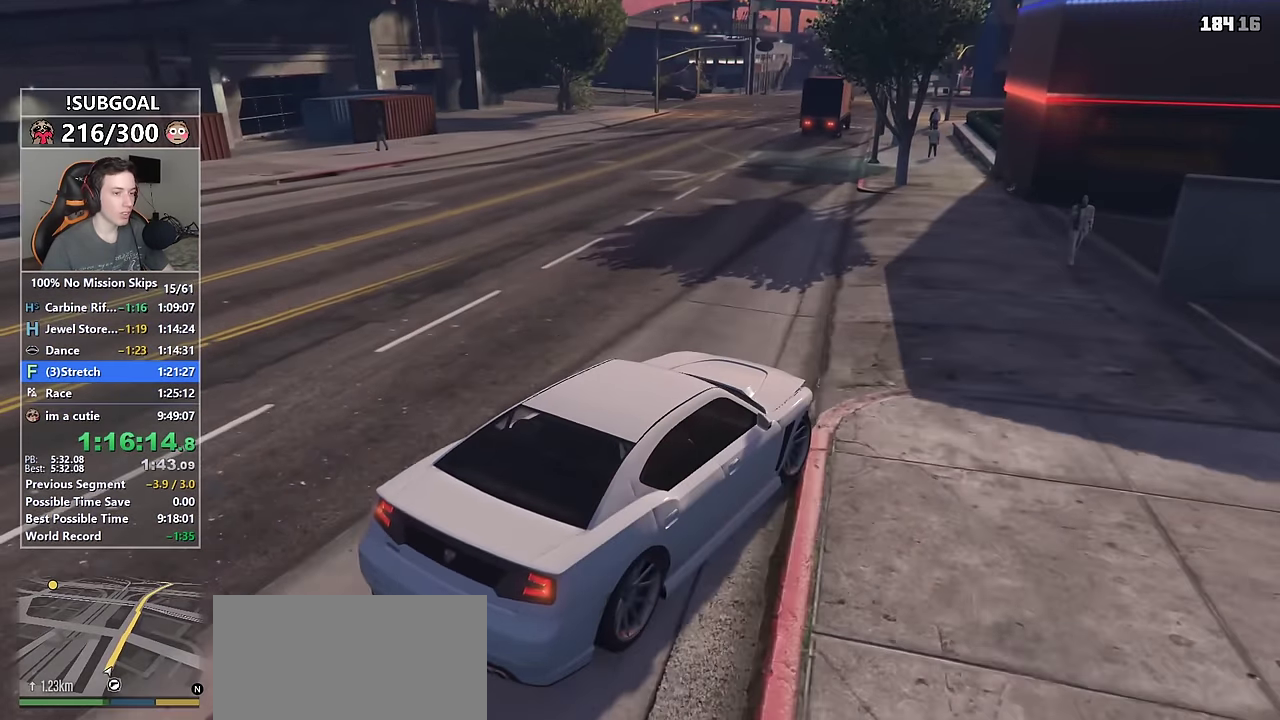
{"keys": ["a", "w"], "mouse": [], "events": [[17, "a", "down"], [300, "a", "up"], [433, "a", "down"]]}
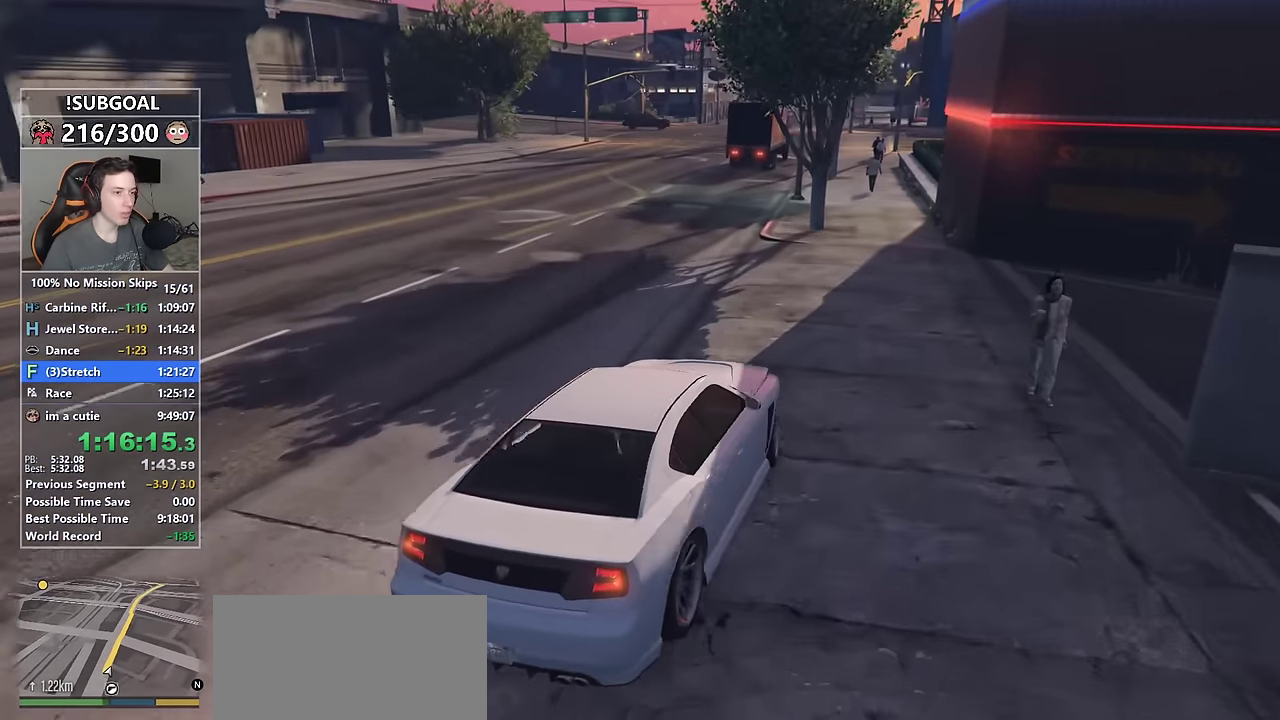
{"keys": ["w"], "mouse": [], "events": [[83, "a", "up"]]}
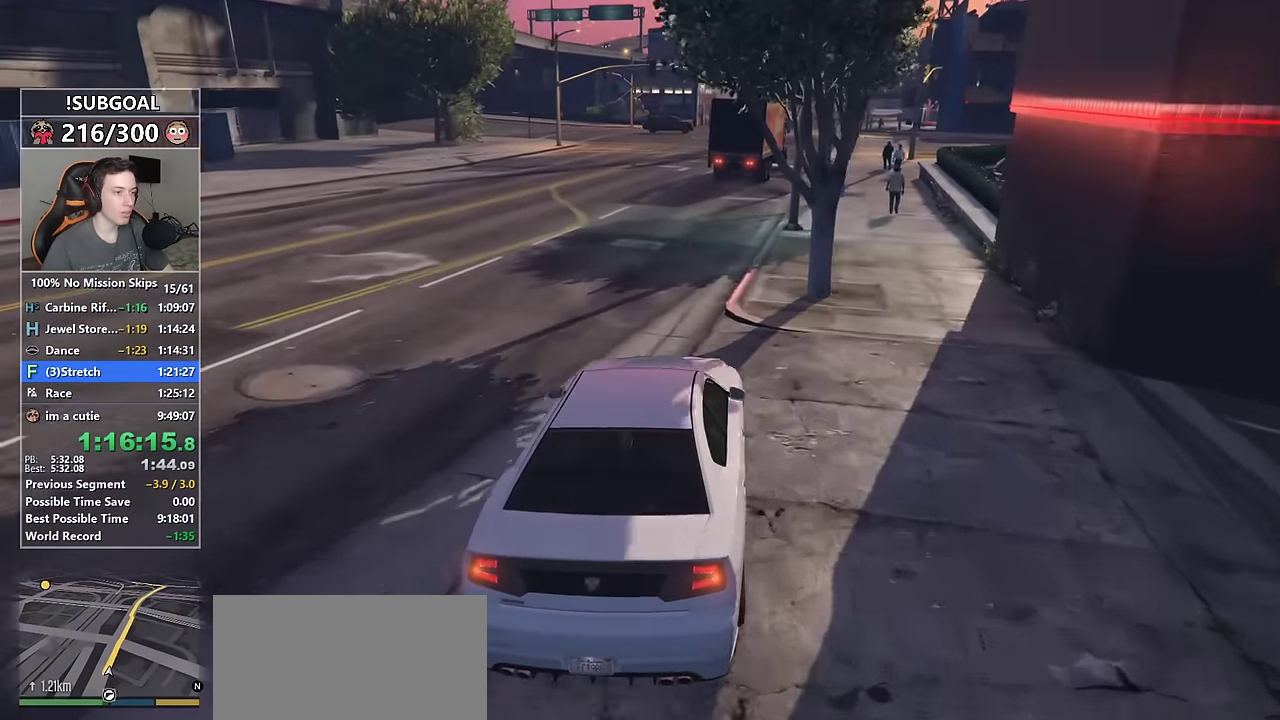
{"keys": ["w"], "mouse": [], "events": [[100, "a", "down"], [233, "a", "up"]]}
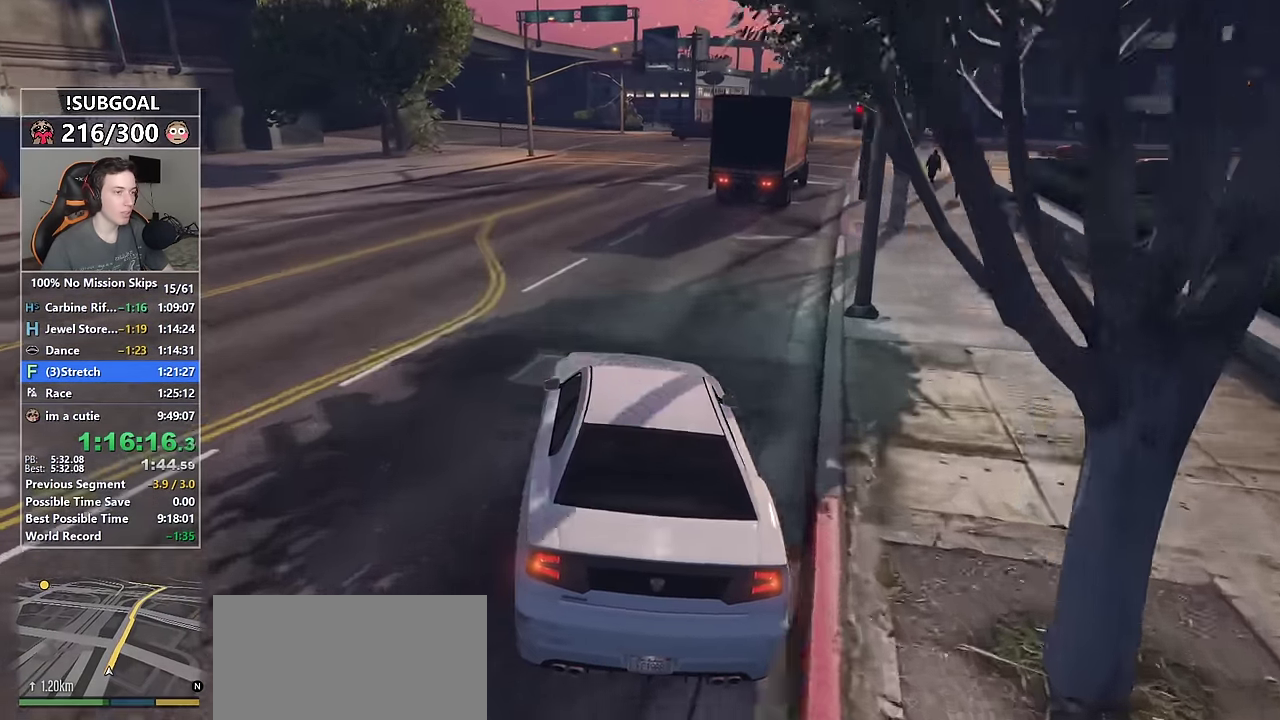
{"keys": ["w"], "mouse": [], "events": [[300, "d", "down"], [400, "d", "up"]]}
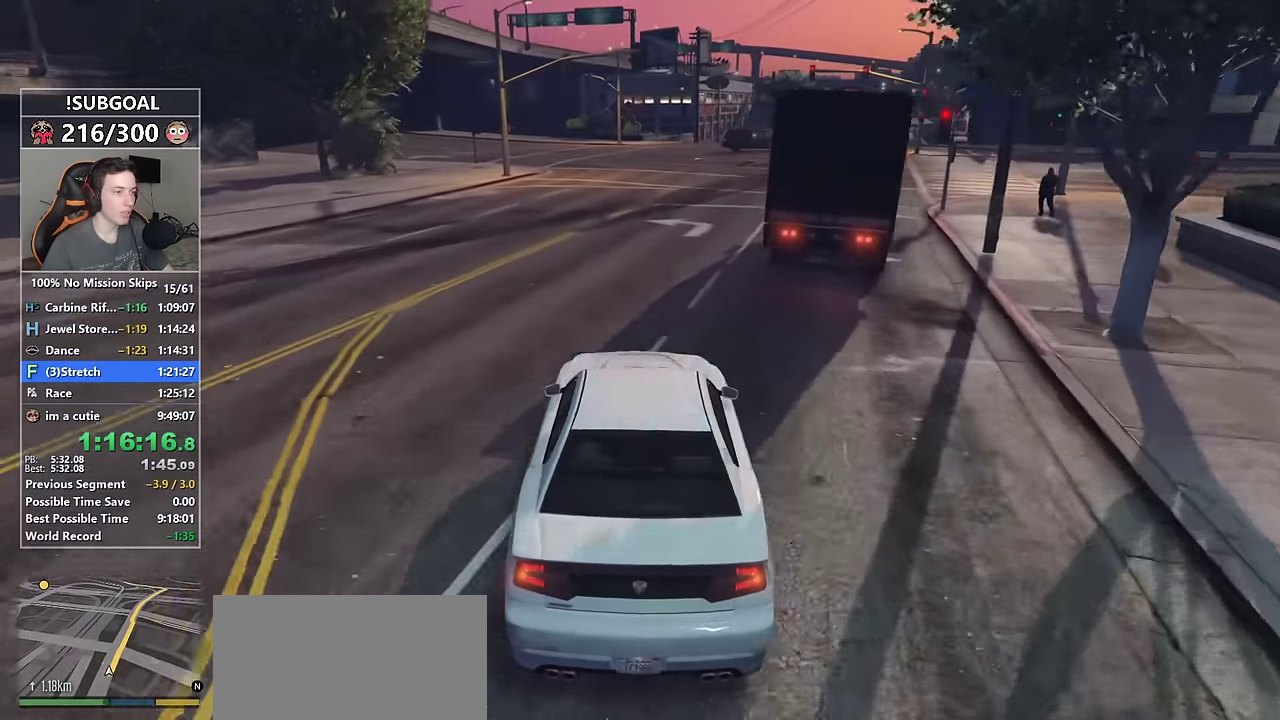
{"keys": ["w"], "mouse": [], "events": [[33, "d", "down"], [167, "d", "up"], [217, "d", "down"], [317, "d", "up"]]}
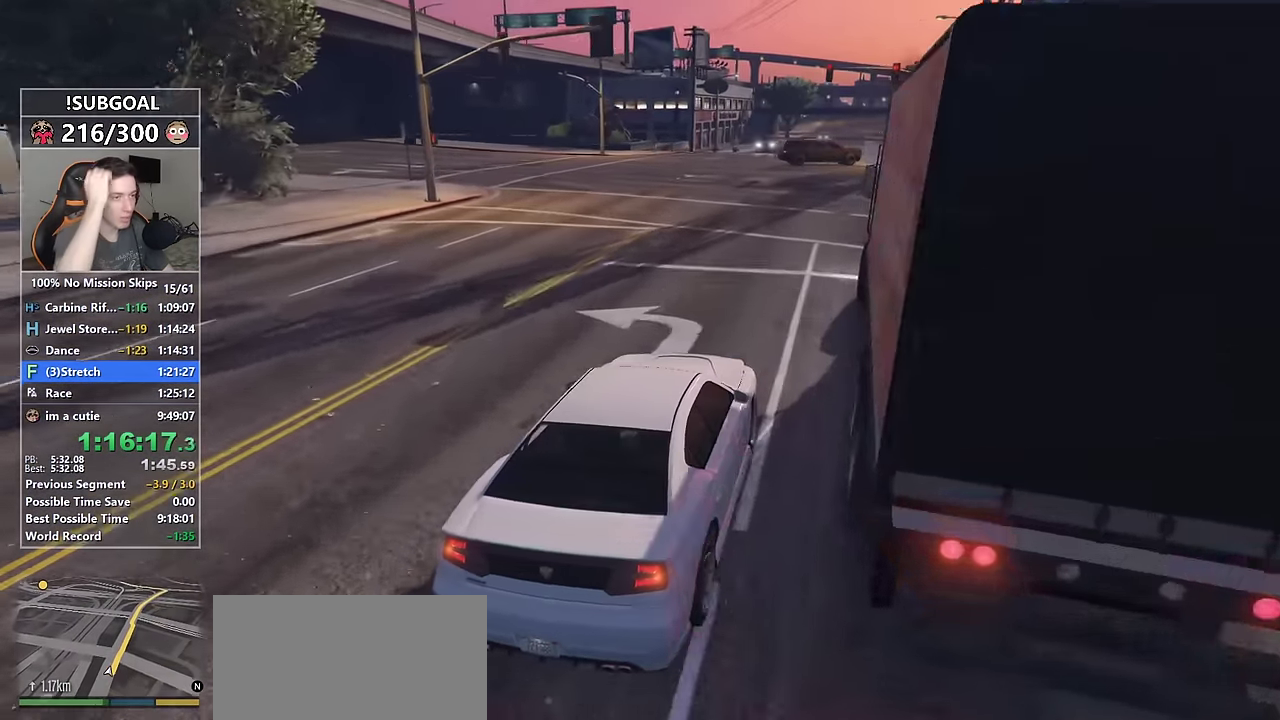
{"keys": ["w"], "mouse": [], "events": []}
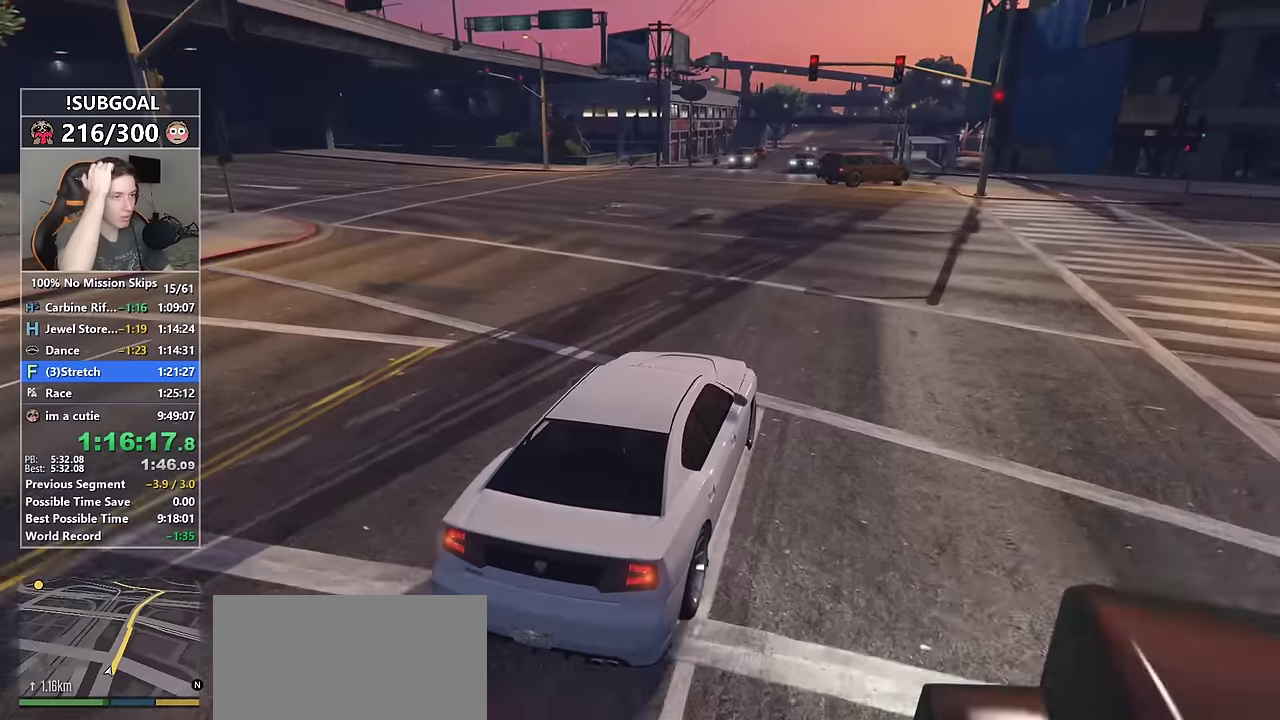
{"keys": ["w"], "mouse": [], "events": []}
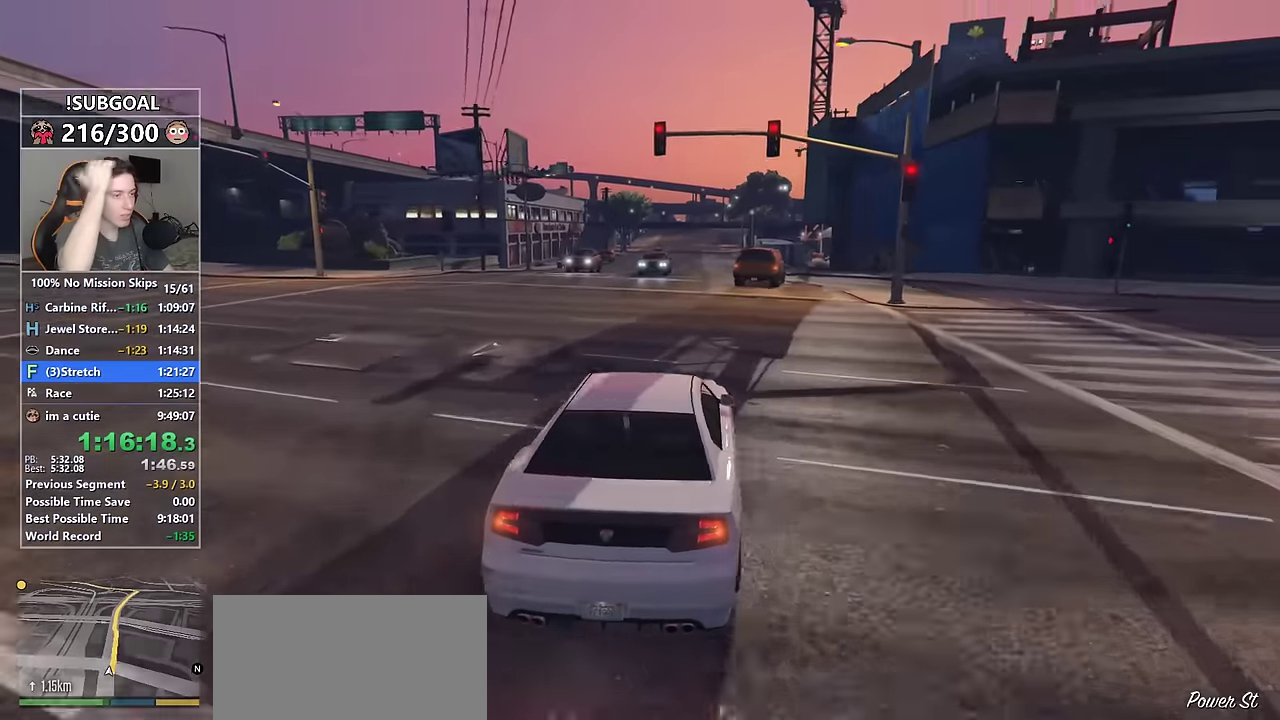
{"keys": ["w"], "mouse": [], "events": []}
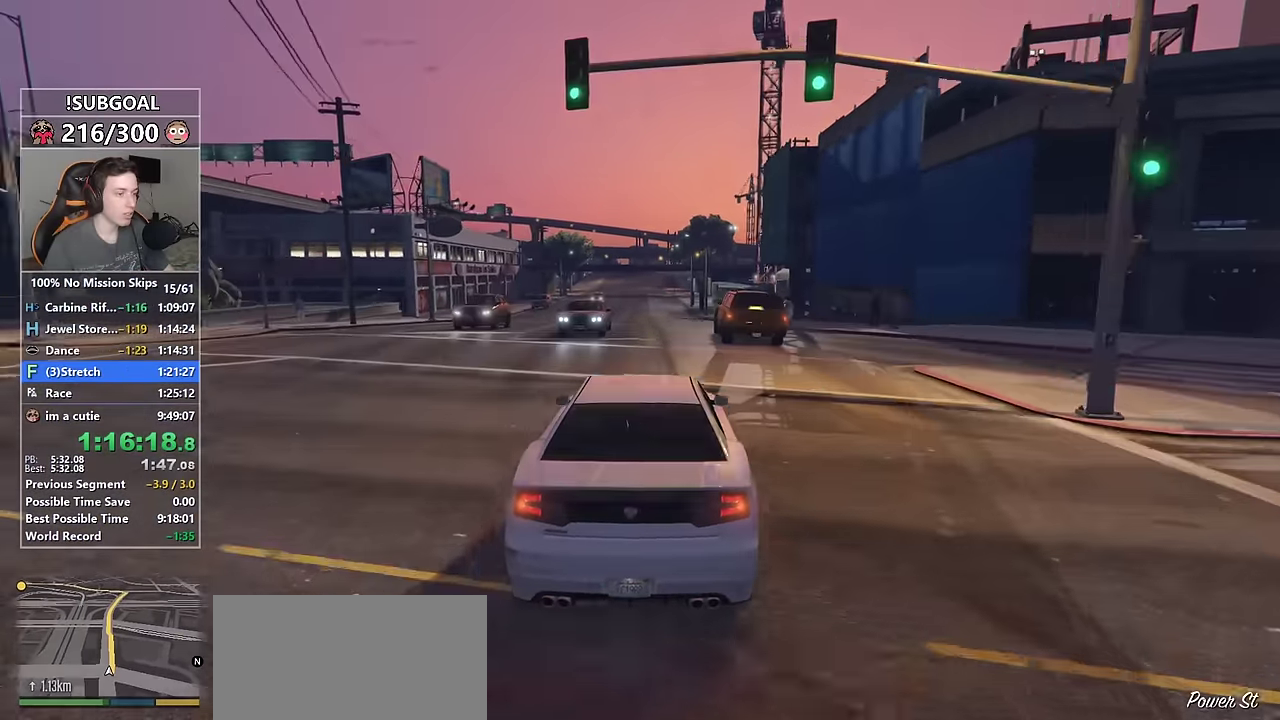
{"keys": ["s", "w"], "mouse": [], "events": [[434, "s", "down"]]}
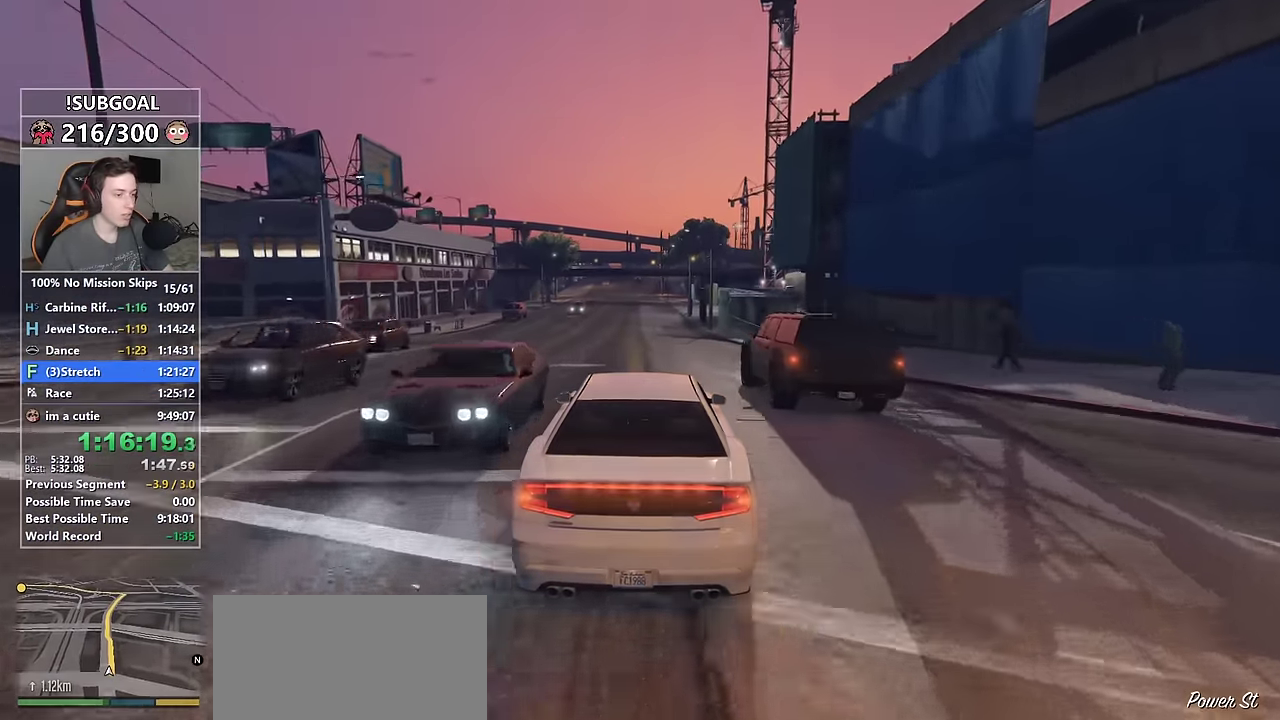
{"keys": ["w"], "mouse": [], "events": [[350, "s", "up"]]}
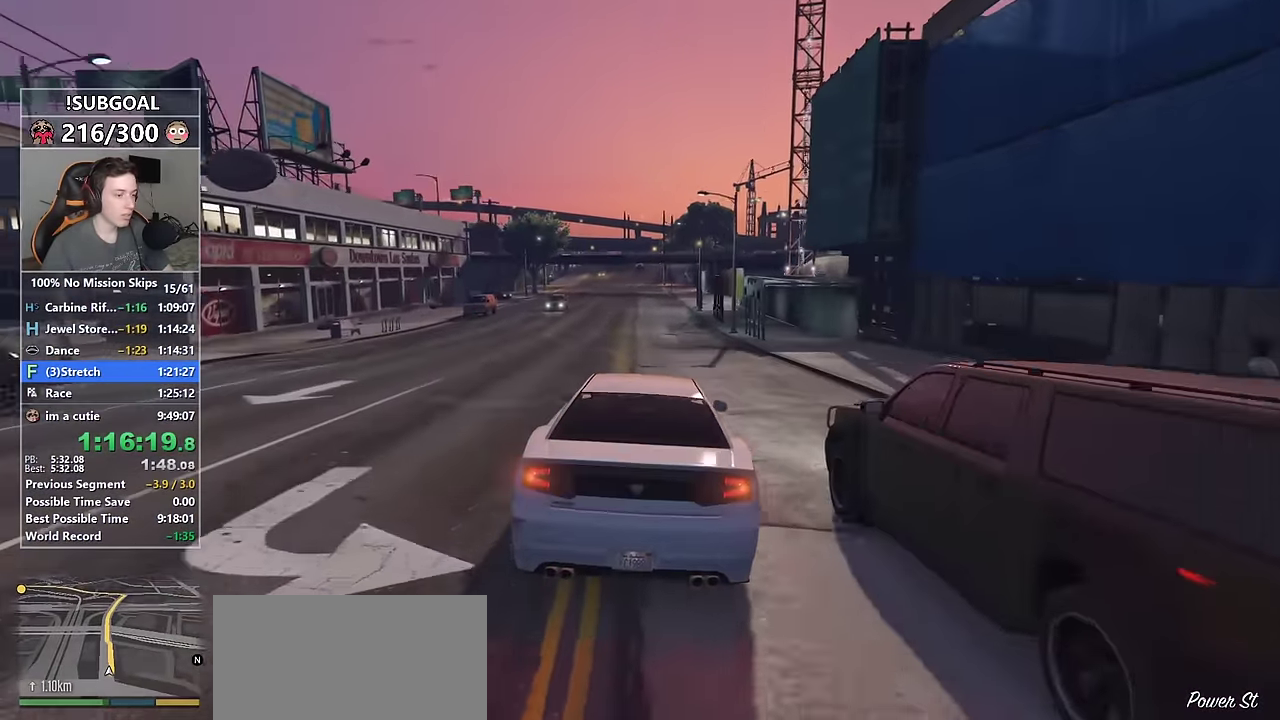
{"keys": ["w"], "mouse": [], "events": [[367, "d", "down"], [450, "d", "up"]]}
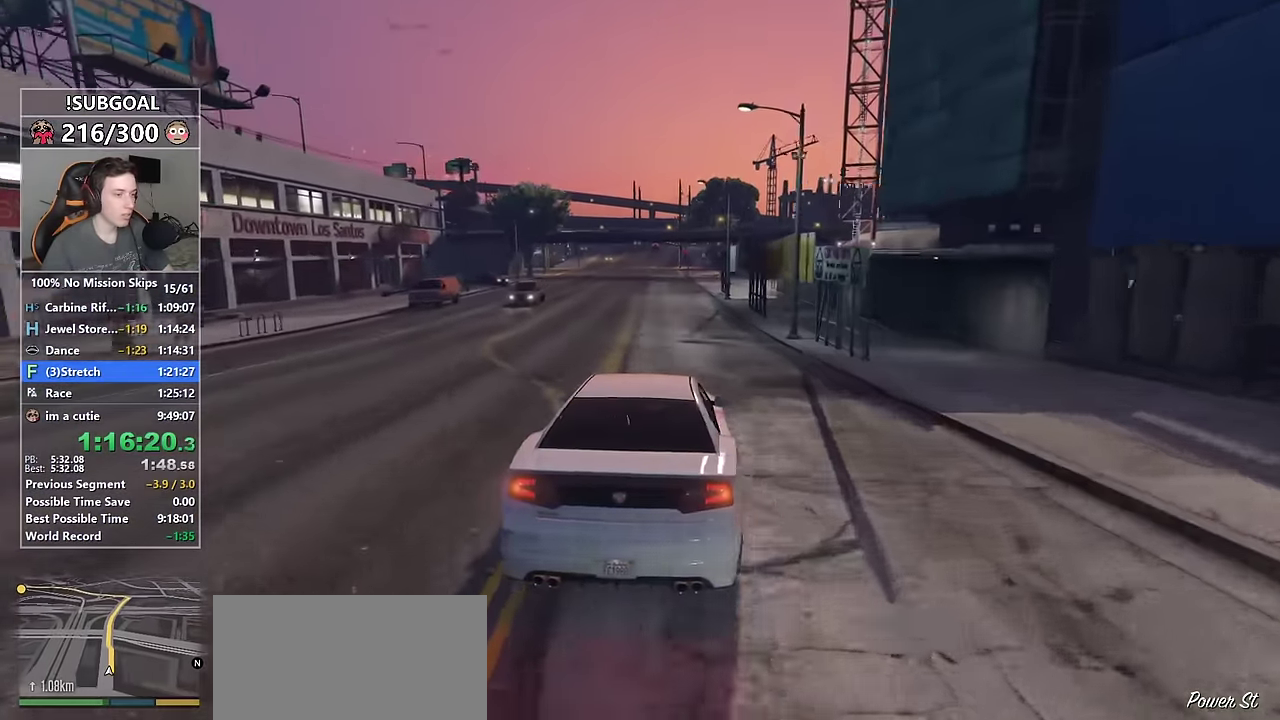
{"keys": ["w"], "mouse": [], "events": [[234, "a", "down"], [284, "a", "up"]]}
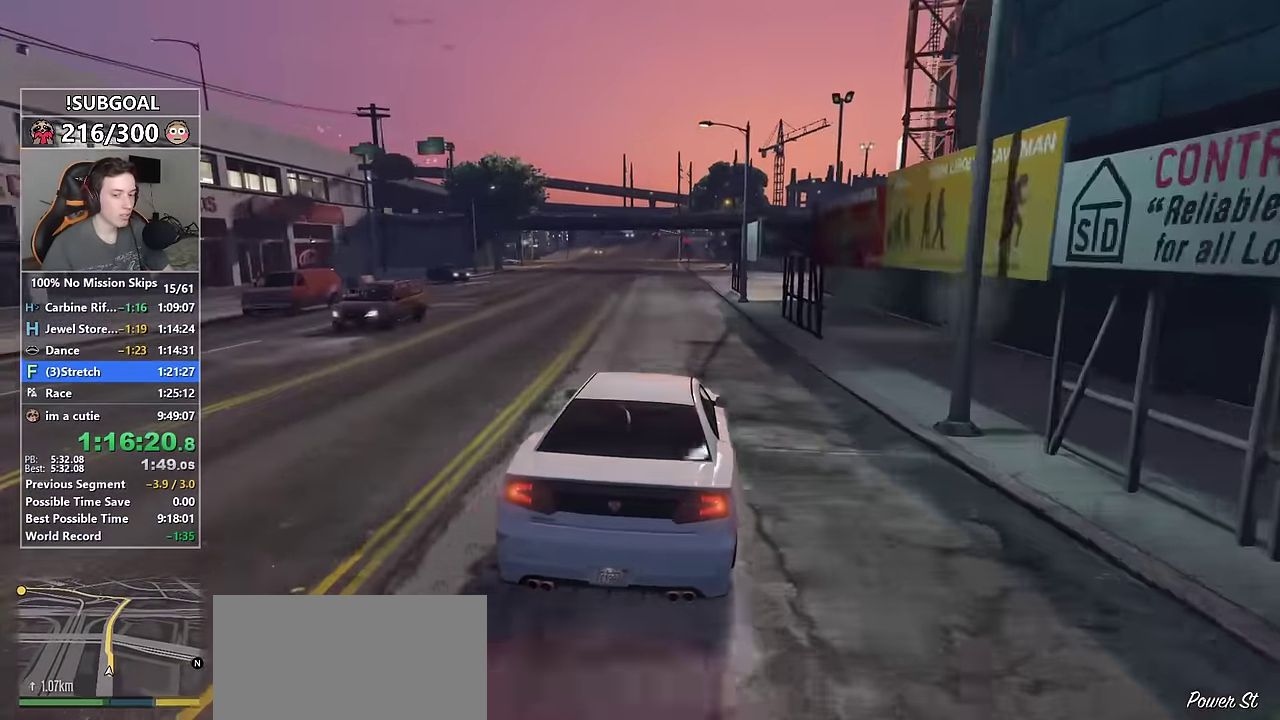
{"keys": ["w"], "mouse": [], "events": [[67, "d", "down"], [117, "d", "up"], [117, "mouse_mb5", "down"], [167, "mouse_mb5", "up"], [200, "mouse_mb5", "down"], [300, "d", "down"], [300, "mouse_mb5", "up"], [350, "d", "up"]]}
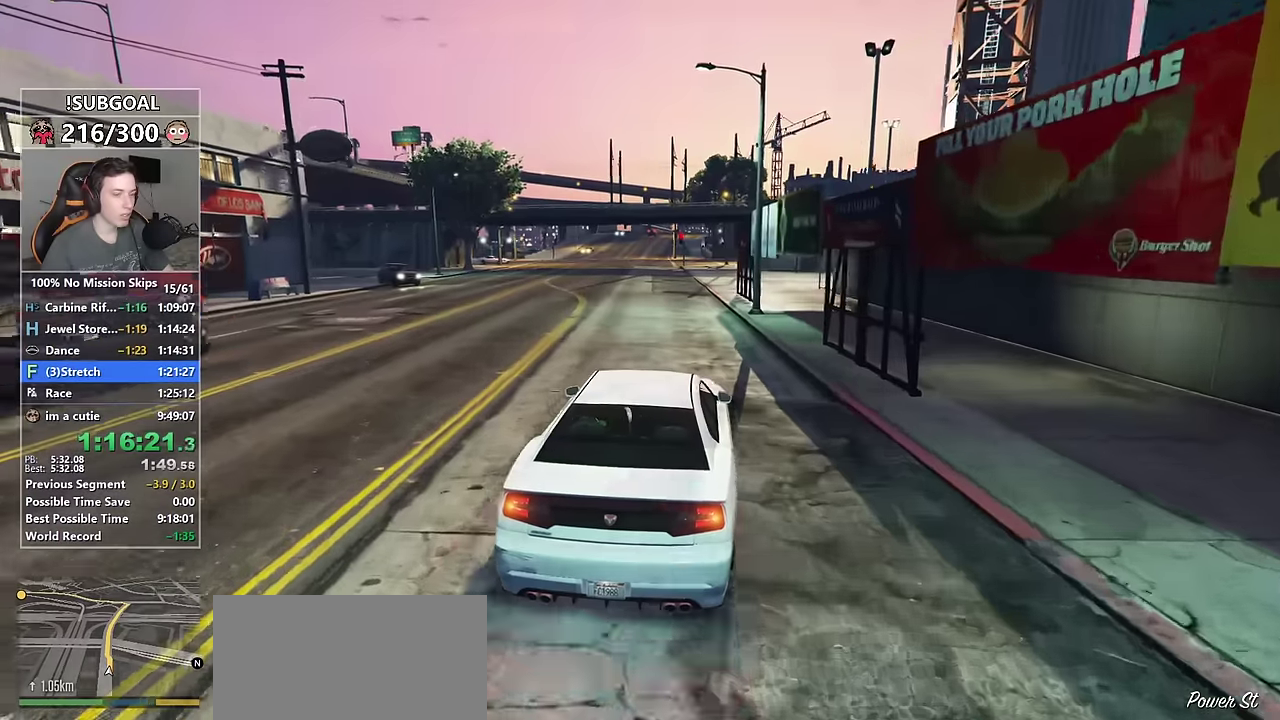
{"keys": ["w"], "mouse": [], "events": []}
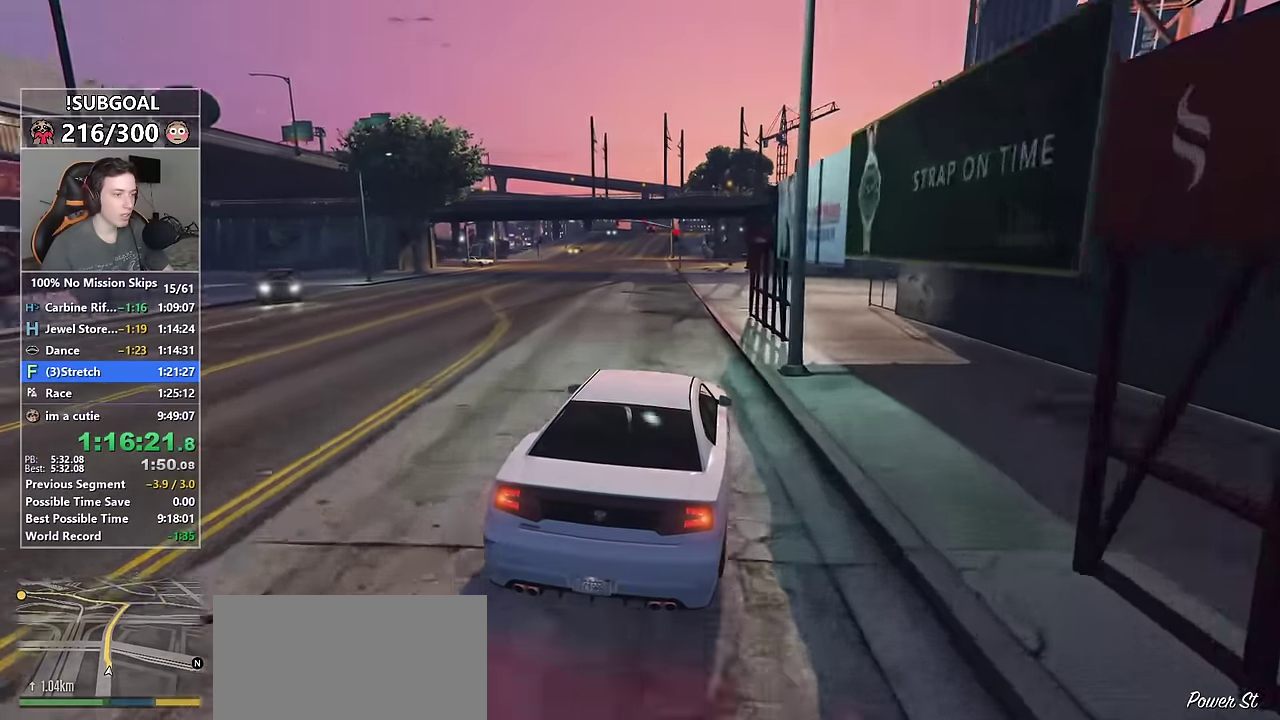
{"keys": ["w"], "mouse": [], "events": [[100, "d", "down"], [150, "d", "up"]]}
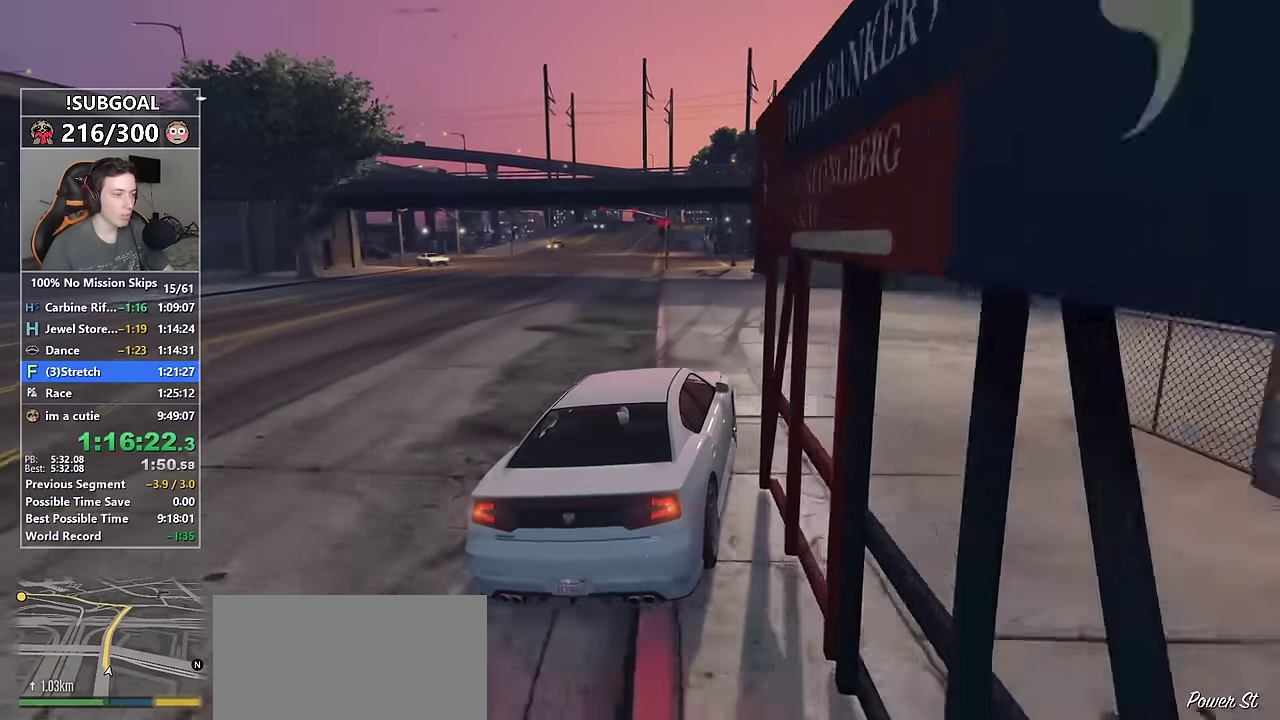
{"keys": ["a", "w"], "mouse": [], "events": [[16, "a", "down"], [116, "a", "up"], [450, "a", "down"]]}
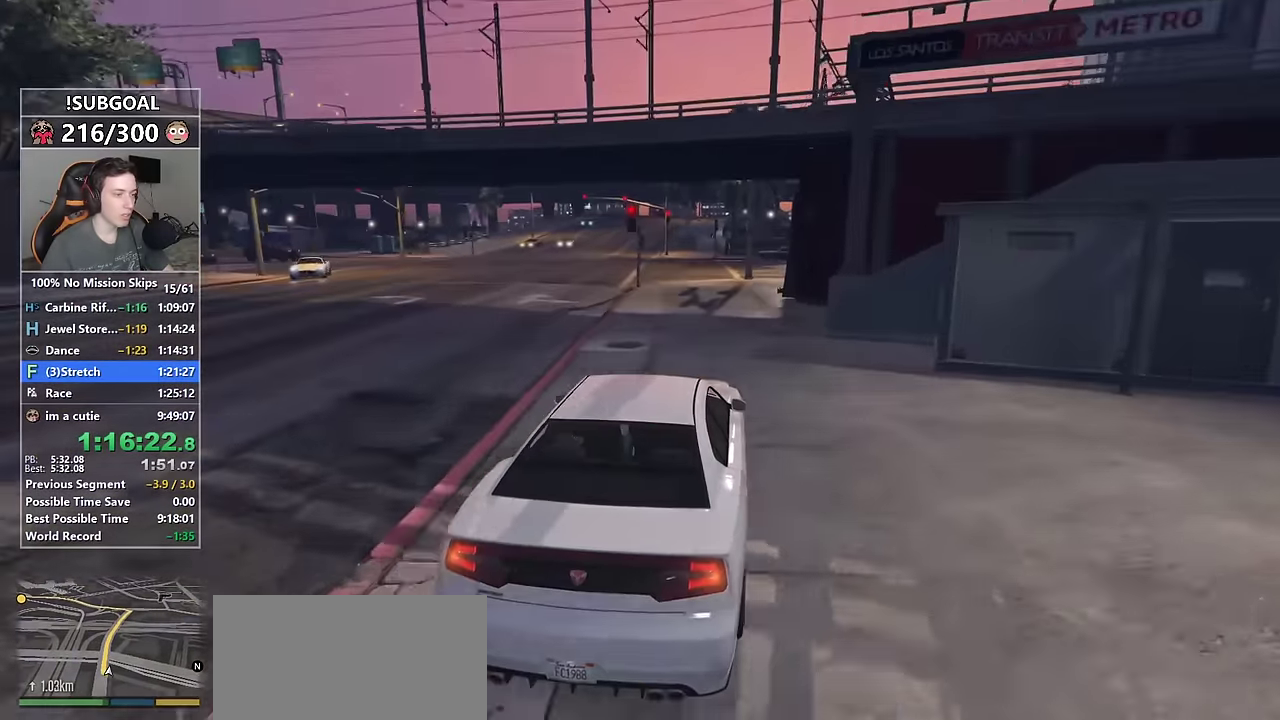
{"keys": ["w"], "mouse": [], "events": [[33, "a", "up"], [366, "a", "down"], [416, "a", "up"]]}
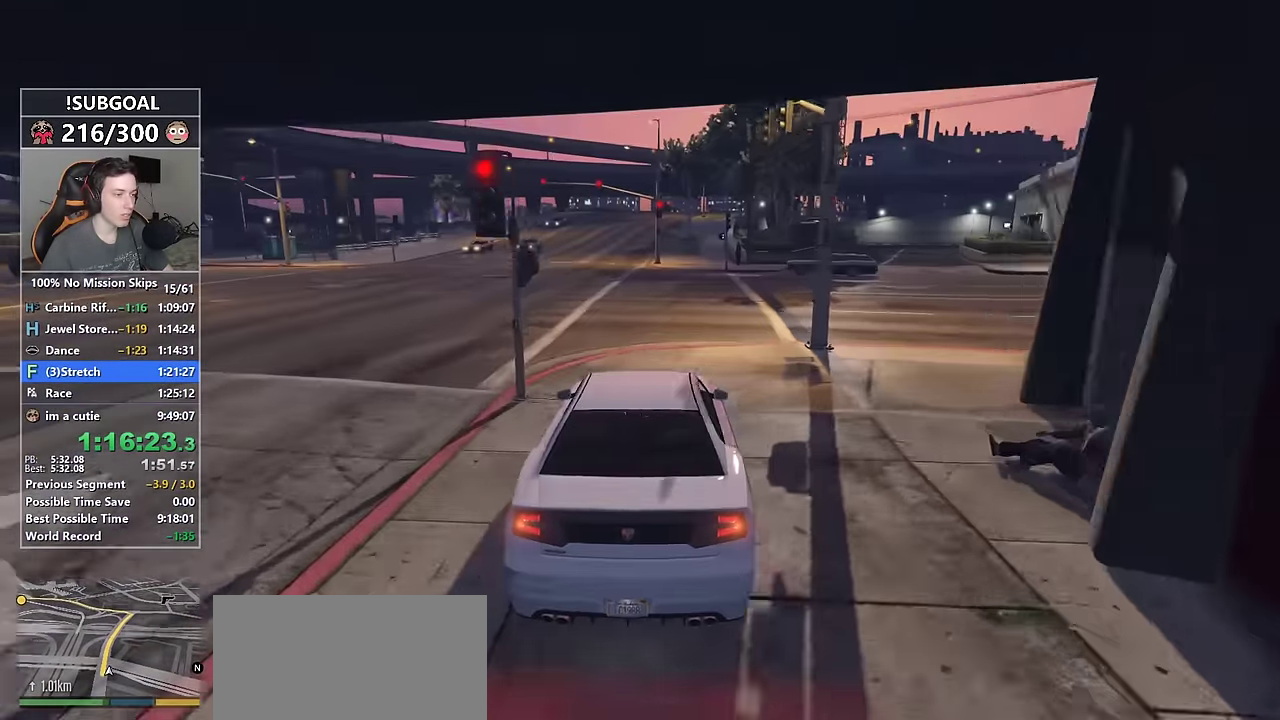
{"keys": ["s", "w"], "mouse": ["mb5"], "events": [[100, "a", "down"], [250, "a", "up"], [433, "mouse_mb5", "down"], [433, "s", "down"]]}
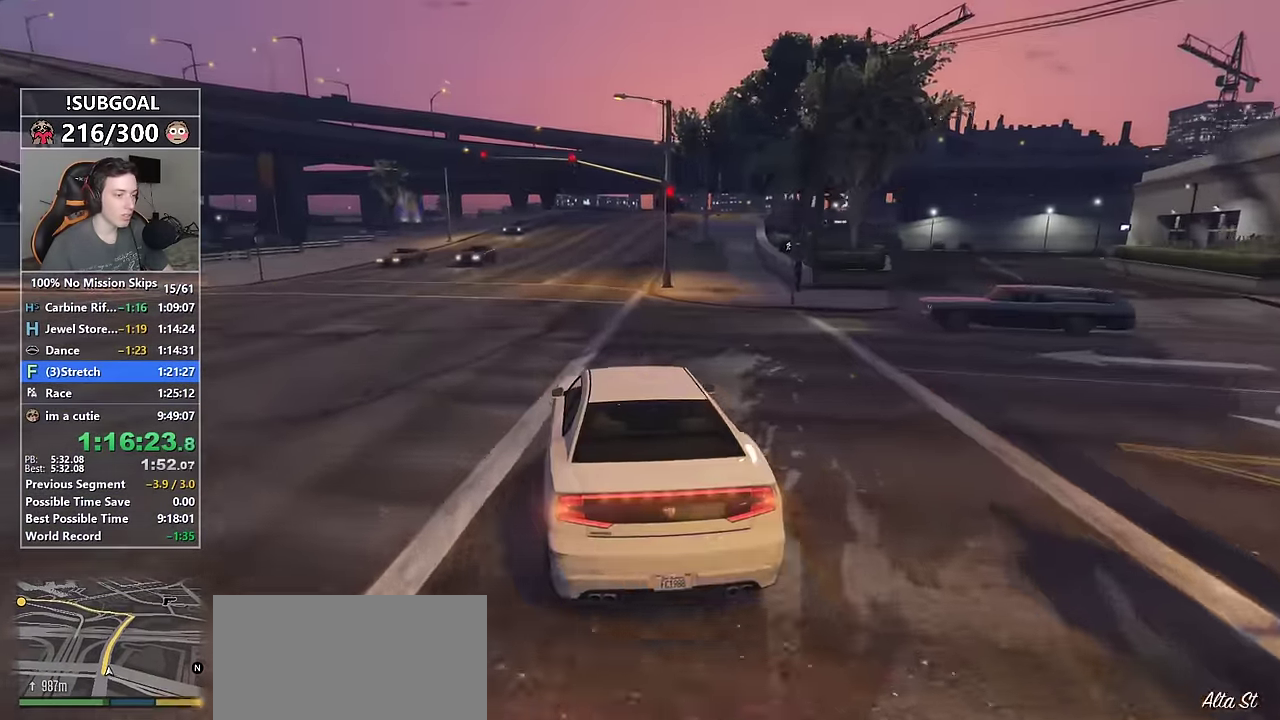
{"keys": ["w"], "mouse": [], "events": [[16, "mouse_mb5", "up"], [66, "mouse_mb5", "down"], [66, "s", "up"], [166, "mouse_mb5", "up"], [350, "d", "down"], [450, "d", "up"]]}
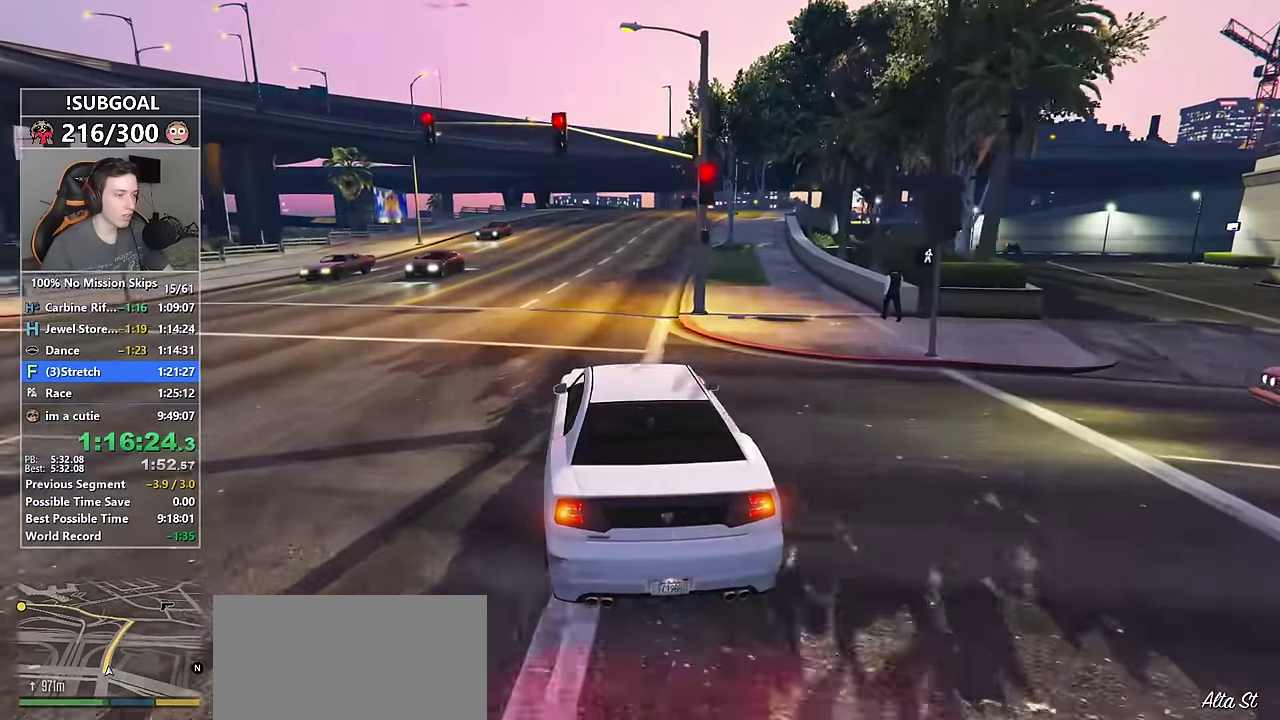
{"keys": ["w"], "mouse": [], "events": [[350, "d", "down"], [450, "d", "up"]]}